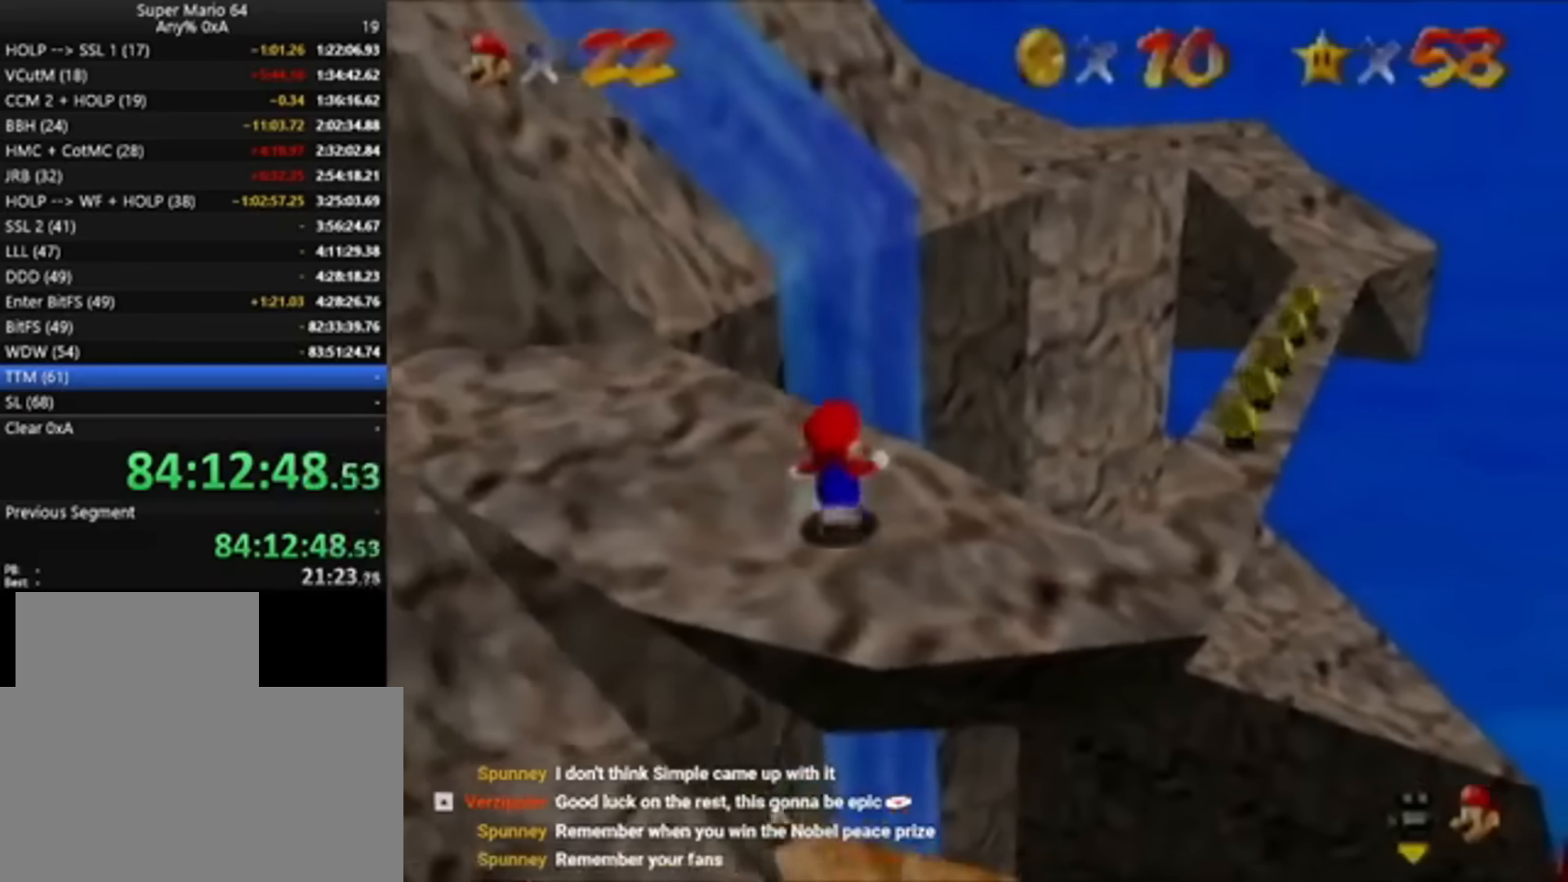
Gameplay with a controller (Nintendo layout); each line is a JSON object with the inputs held at the frame after it. "events" lists button and stick changes between this image and that frame as [ms after this image, input, new state], when the widget could be followed in between. Not read: C_DOWN L3 R3.
{"buttons": [], "left_stick": "up", "events": [[317, "Z", "down"], [384, "B", "down"], [450, "B", "up"], [450, "Z", "up"]]}
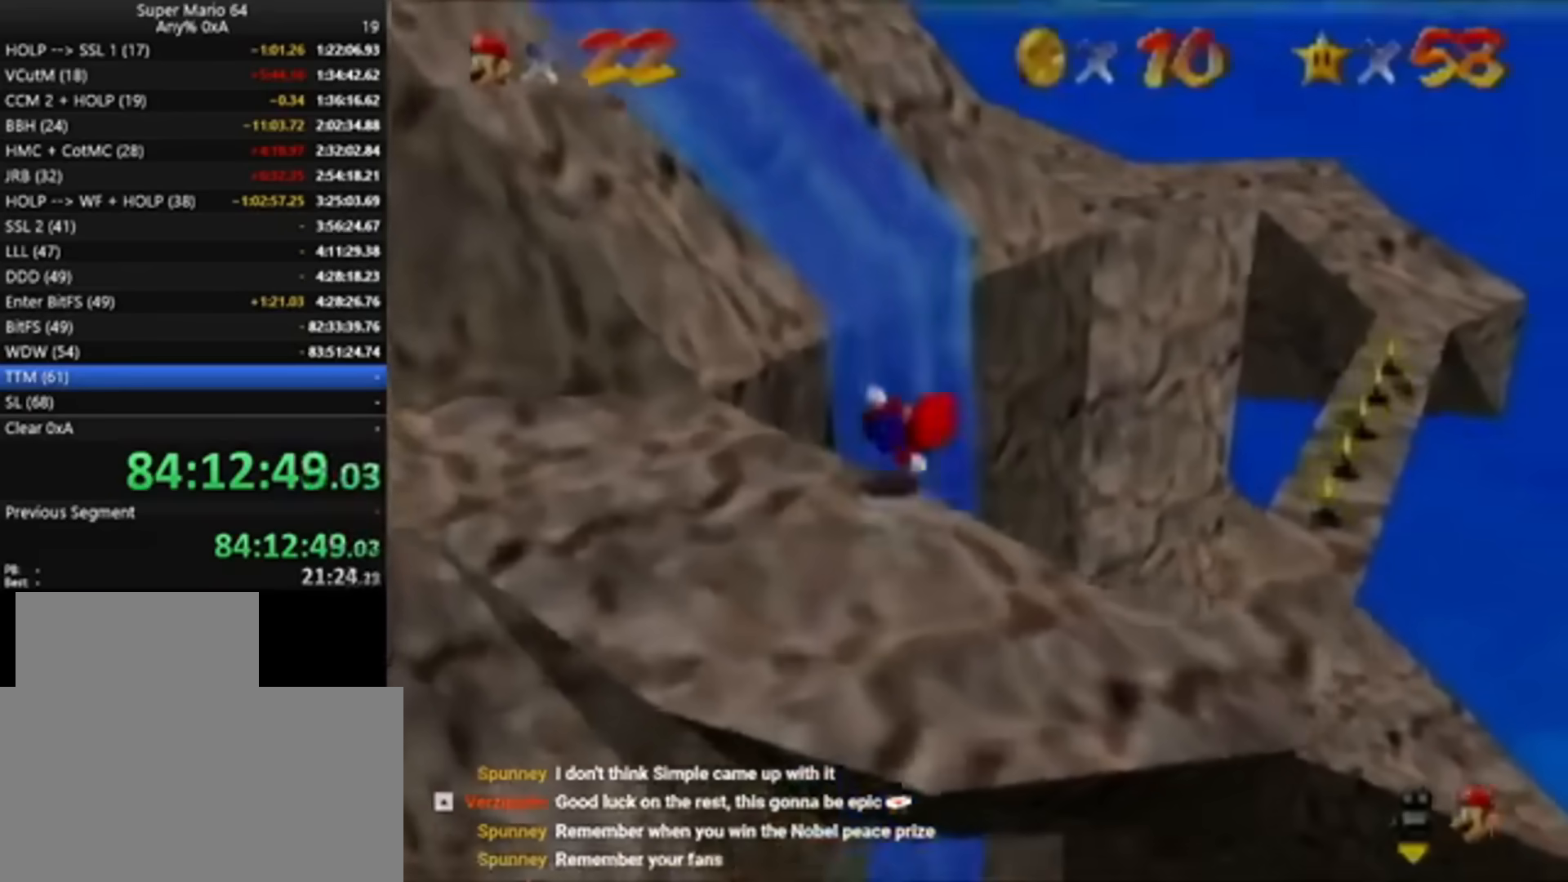
{"buttons": [], "left_stick": "up-left", "events": [[284, "left_stick", "center"], [451, "left_stick", "up-left"]]}
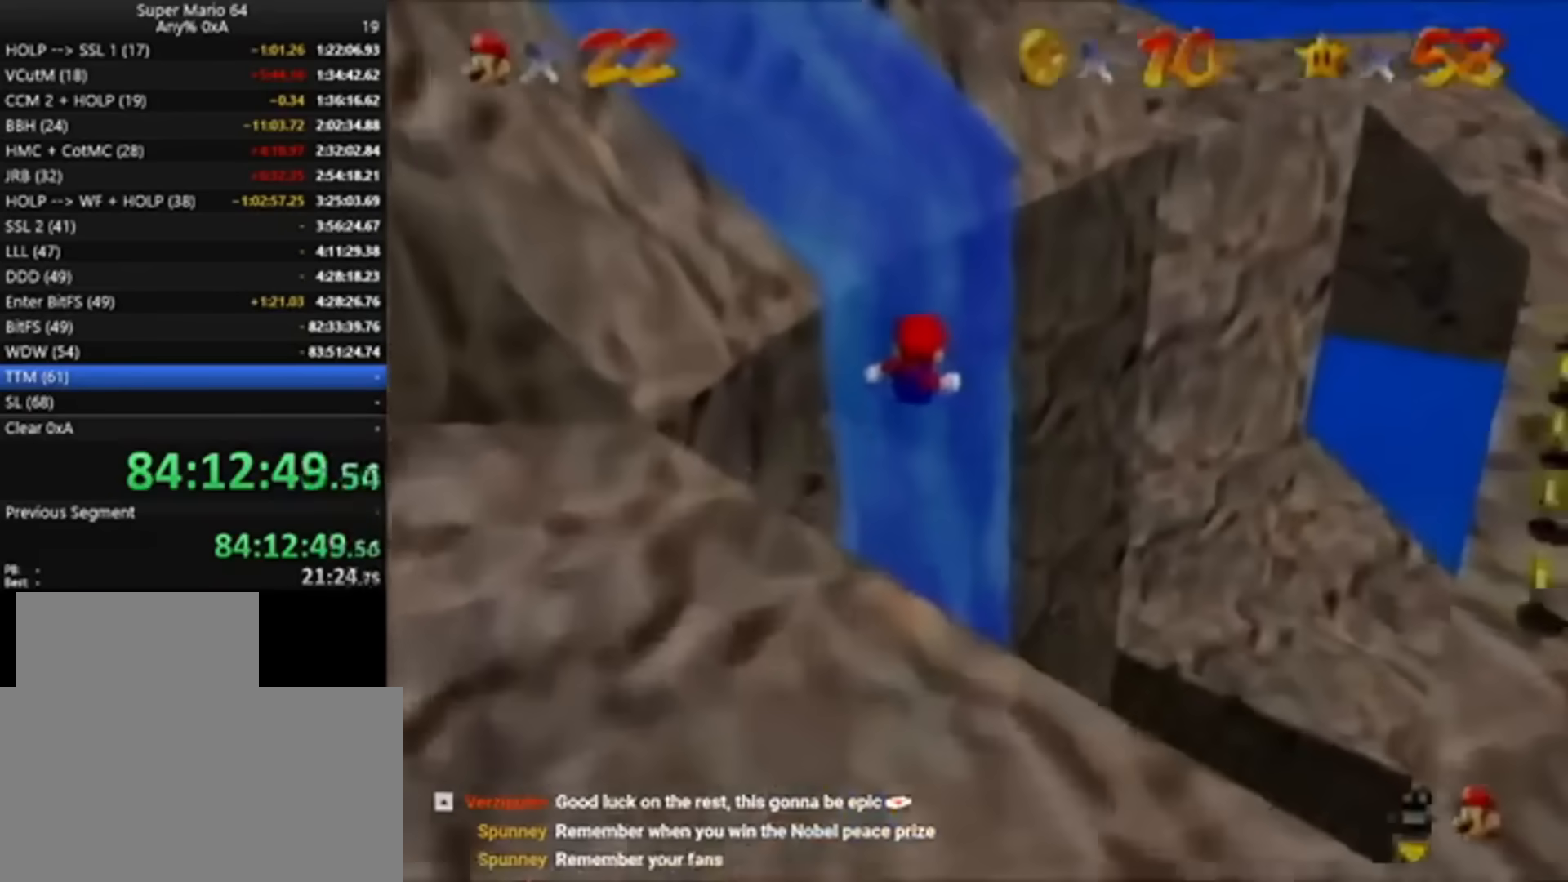
{"buttons": [], "left_stick": "up-left", "events": [[183, "left_stick", "left"], [417, "left_stick", "up-left"]]}
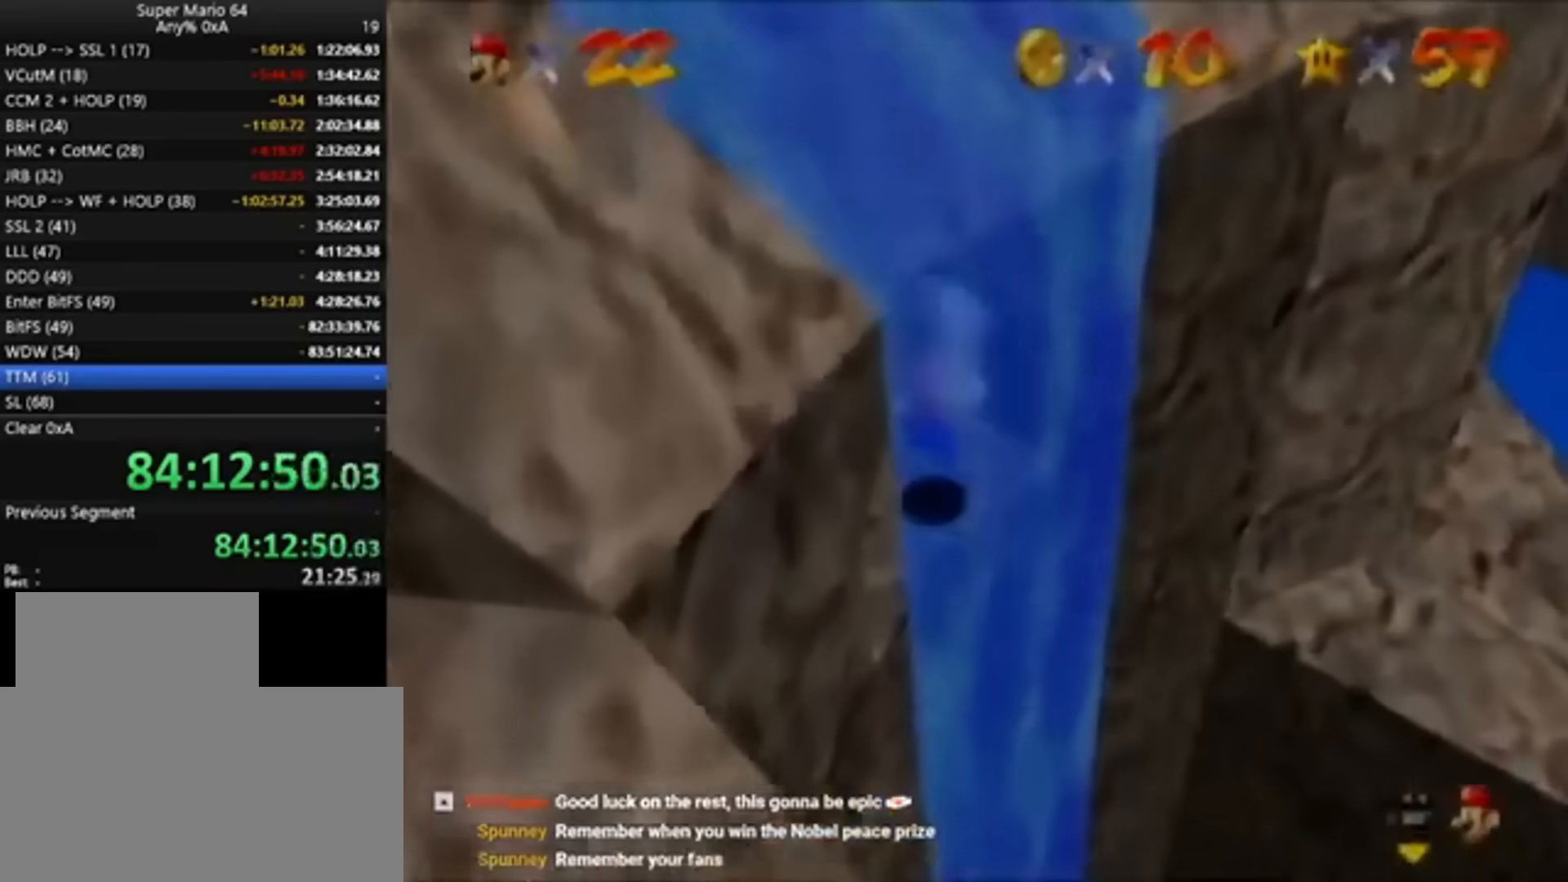
{"buttons": [], "left_stick": "center", "events": [[284, "left_stick", "center"]]}
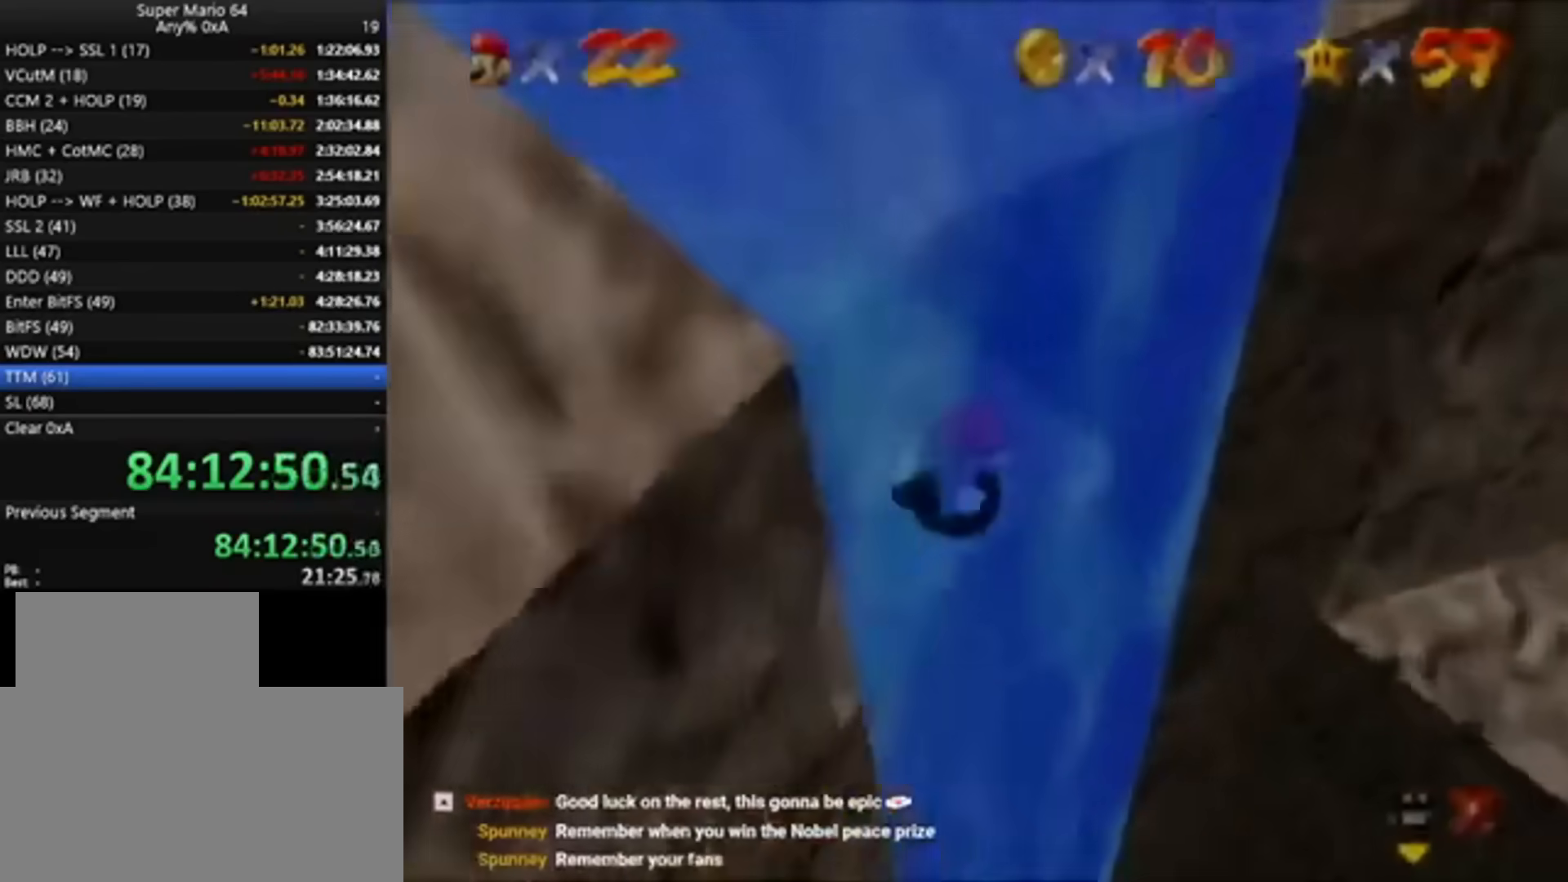
{"buttons": [], "left_stick": "center", "events": []}